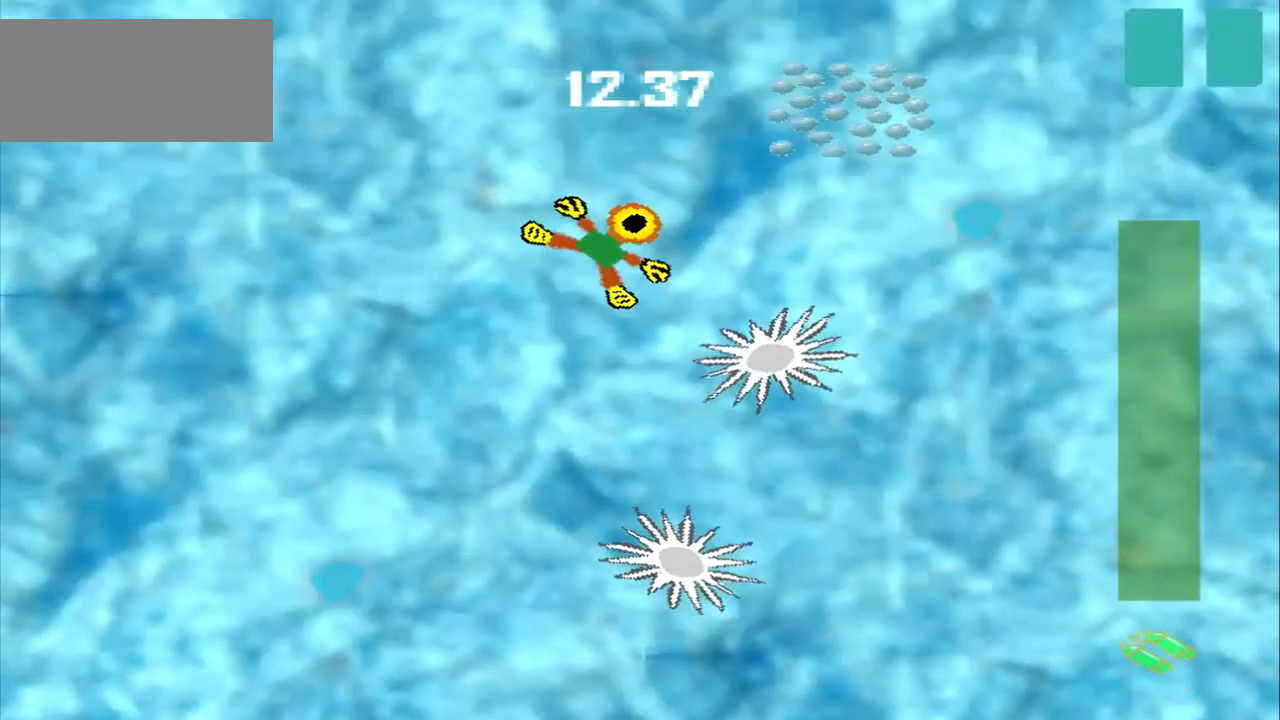
Gameplay with a controller (PlayStation layout); each line is a JSON object with the inputs held at the frame after it (dt_ms = milliseconds from this image to that frame). "events" lists button and stick changes between this image and that frame as [ms after this image, input, new state], when the widget could be followed in between. Not read: CROSS L2 L3 R2 R3 right_stick.
{"dt_ms": 500, "buttons": [], "left_stick": "center", "events": [[375, "left_stick", "center"]]}
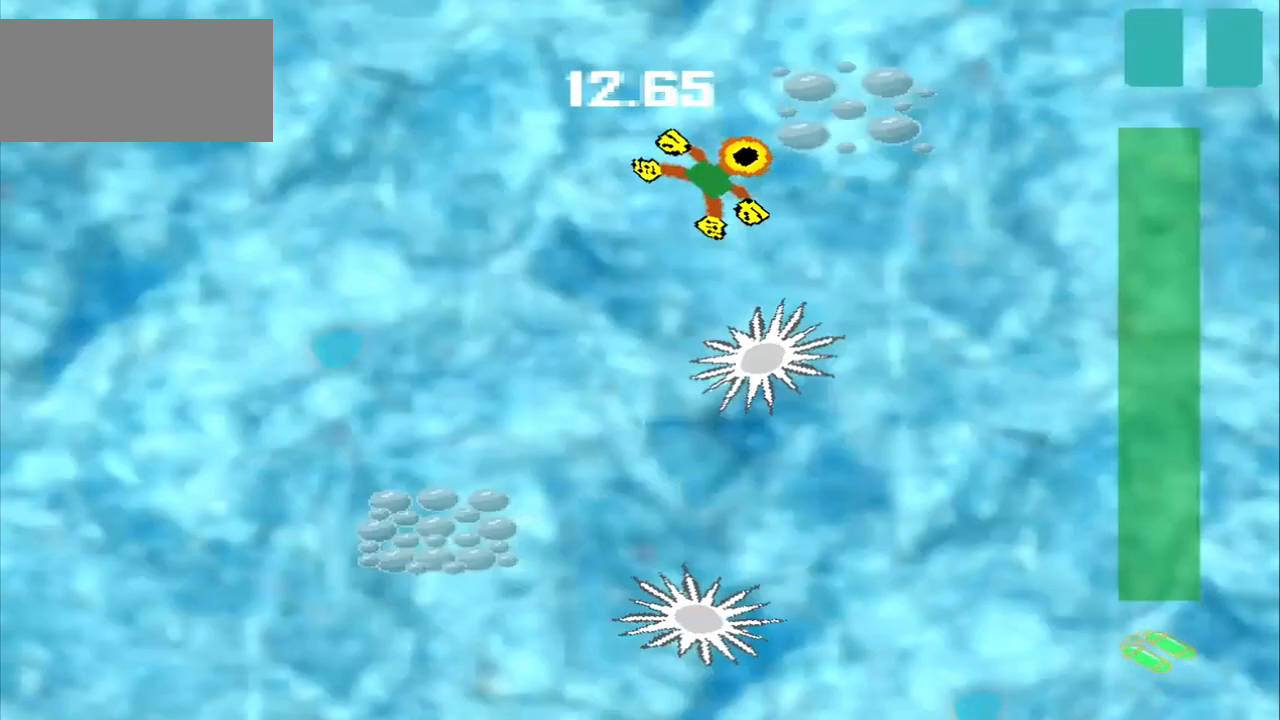
{"dt_ms": 500, "buttons": [], "left_stick": "left", "events": [[500, "left_stick", "left"]]}
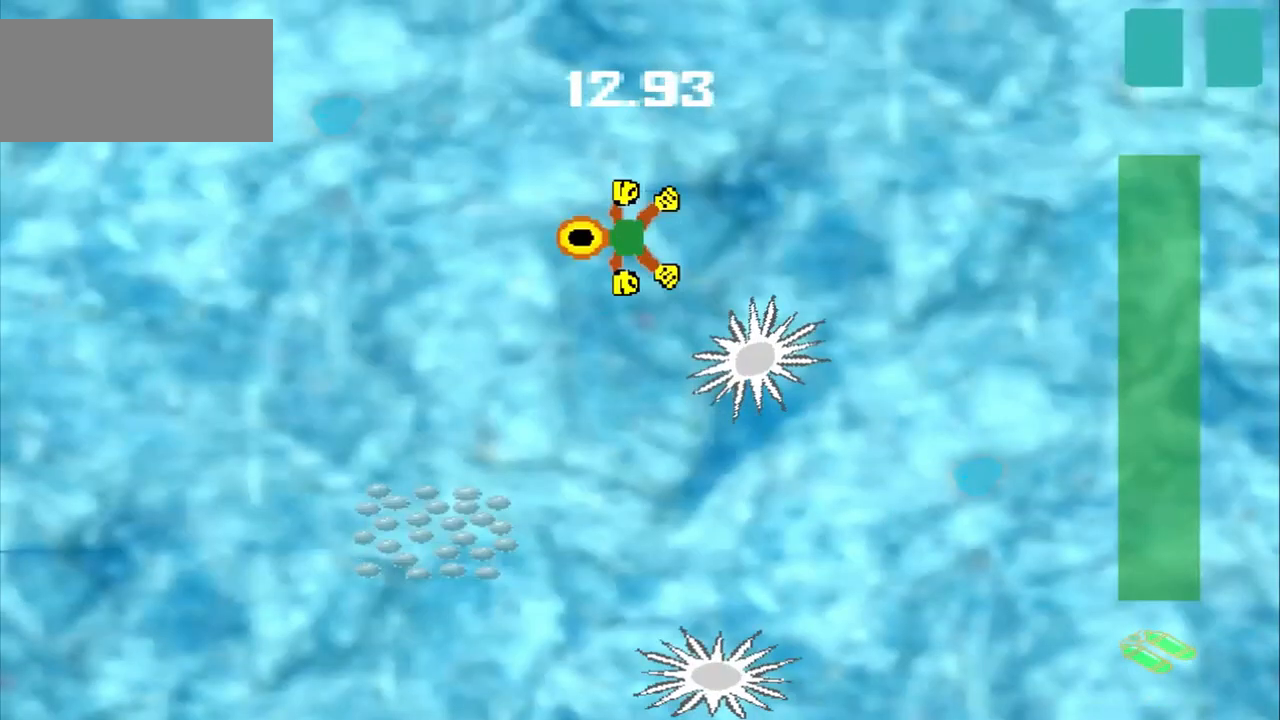
{"dt_ms": 500, "buttons": [], "left_stick": "down-left", "events": [[125, "left_stick", "down-left"]]}
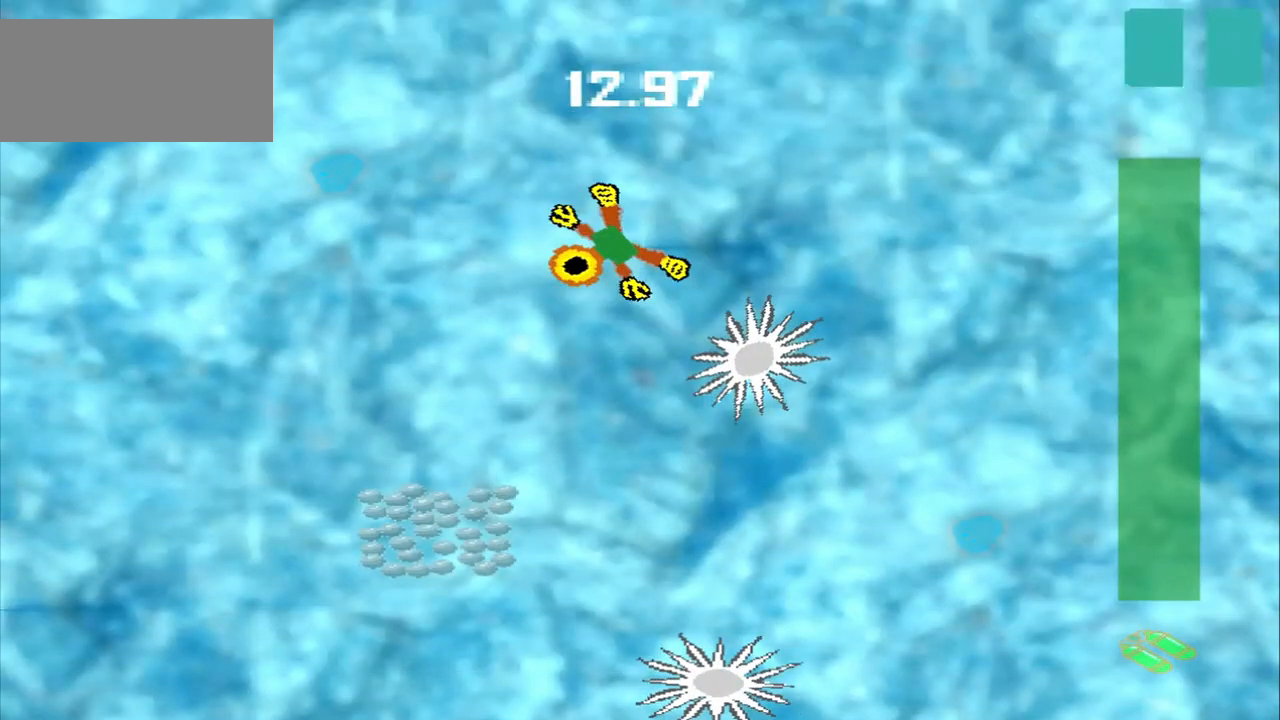
{"dt_ms": 500, "buttons": [], "left_stick": "down-left", "events": [[250, "left_stick", "left"], [375, "left_stick", "down-left"]]}
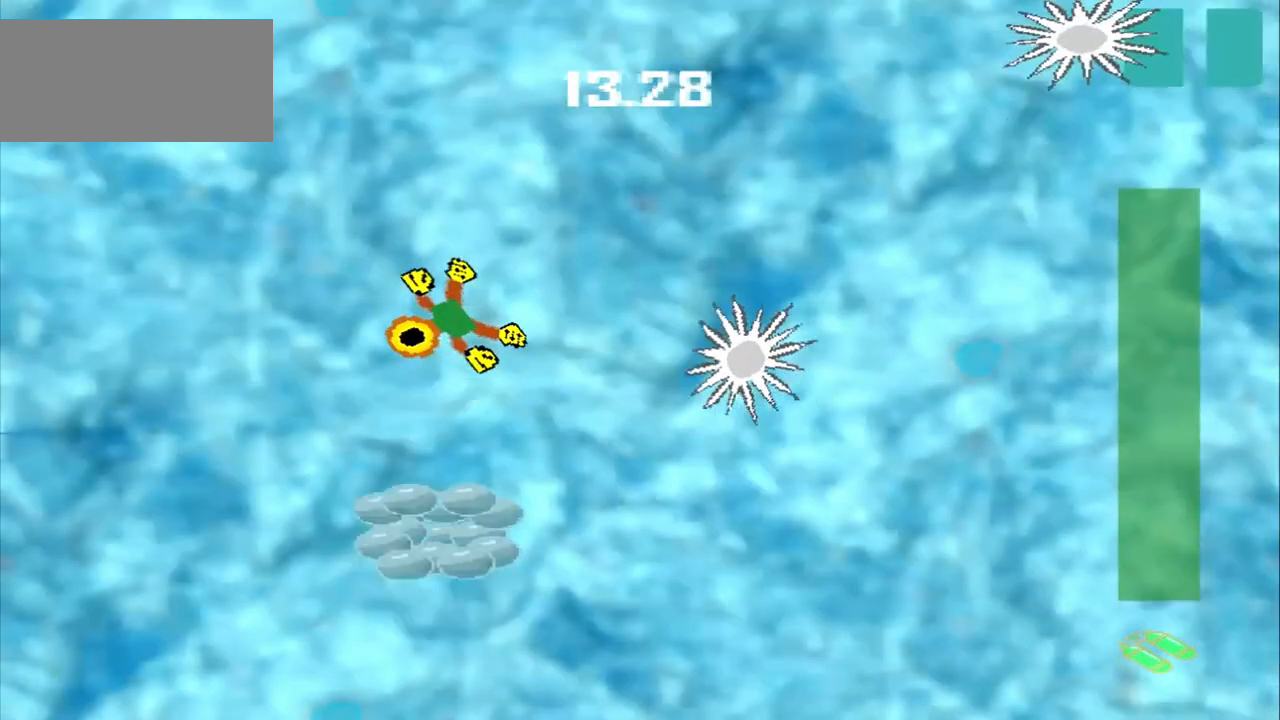
{"dt_ms": 1000, "buttons": [], "left_stick": "center"}
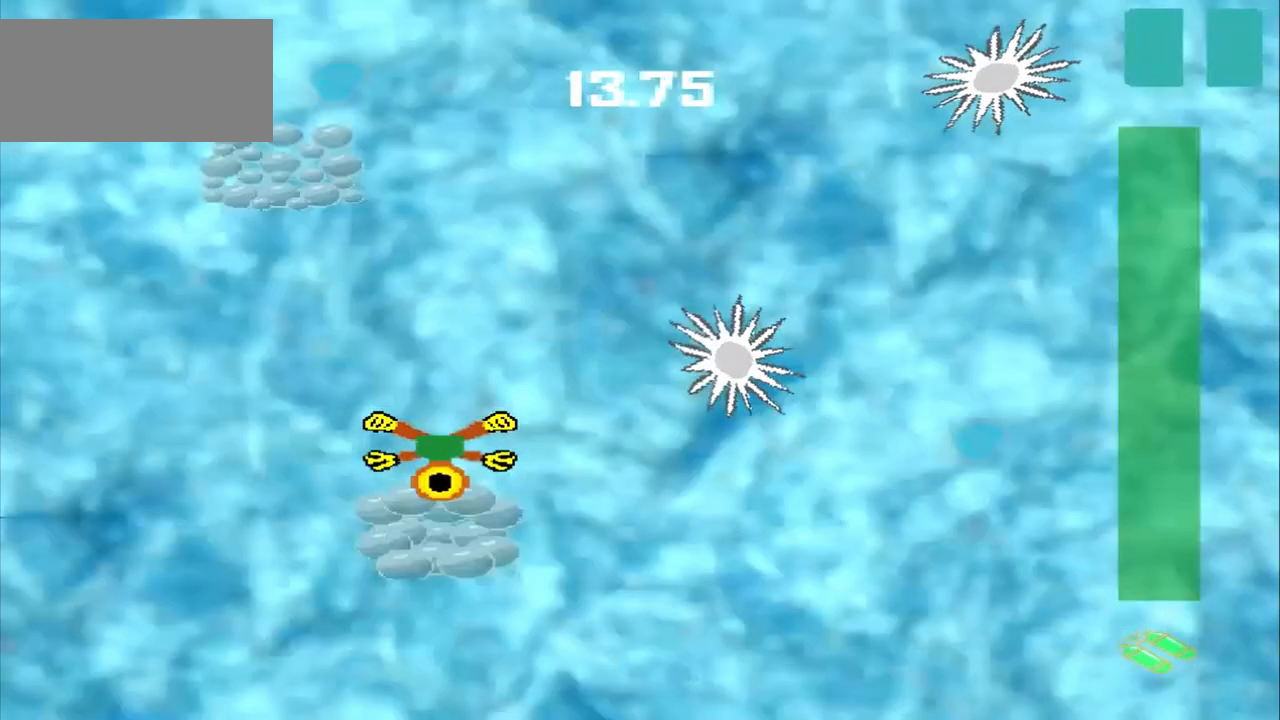
{"dt_ms": 500, "buttons": ["DPAD_DOWN"], "left_stick": "up-left"}
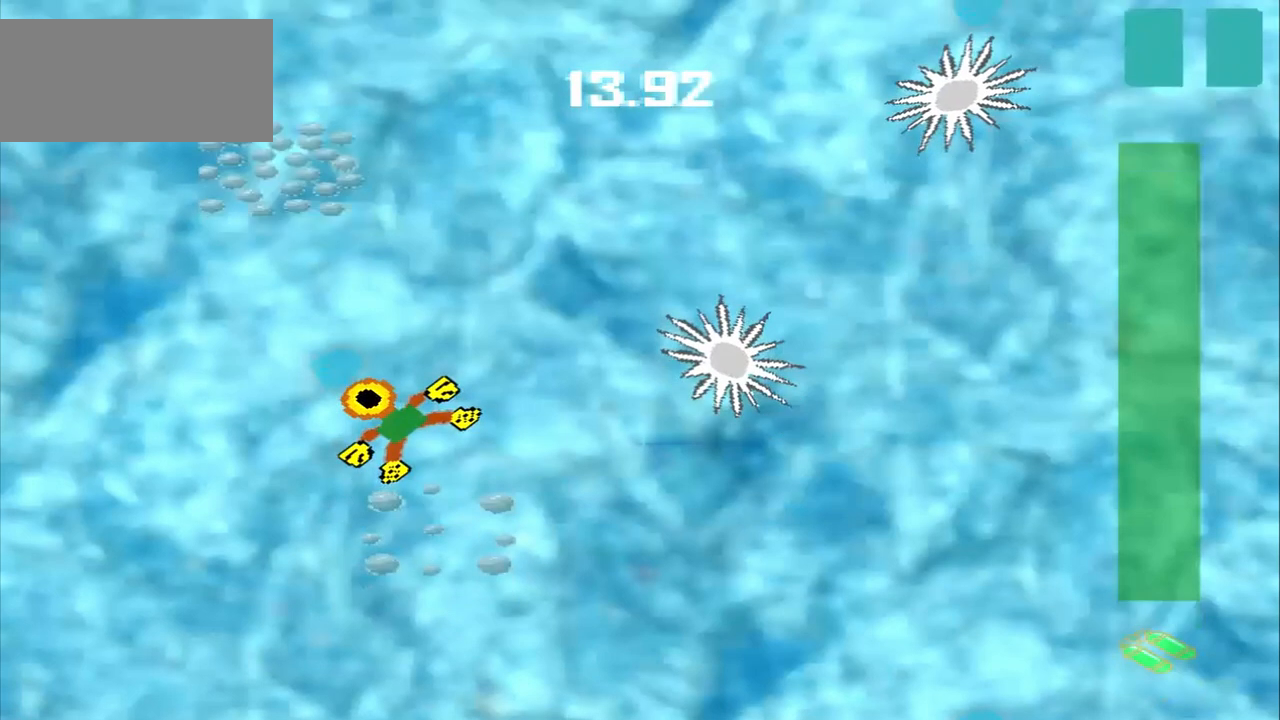
{"dt_ms": 500, "buttons": [], "left_stick": "up", "events": [[458, "DPAD_DOWN", "up"], [500, "left_stick", "up"]]}
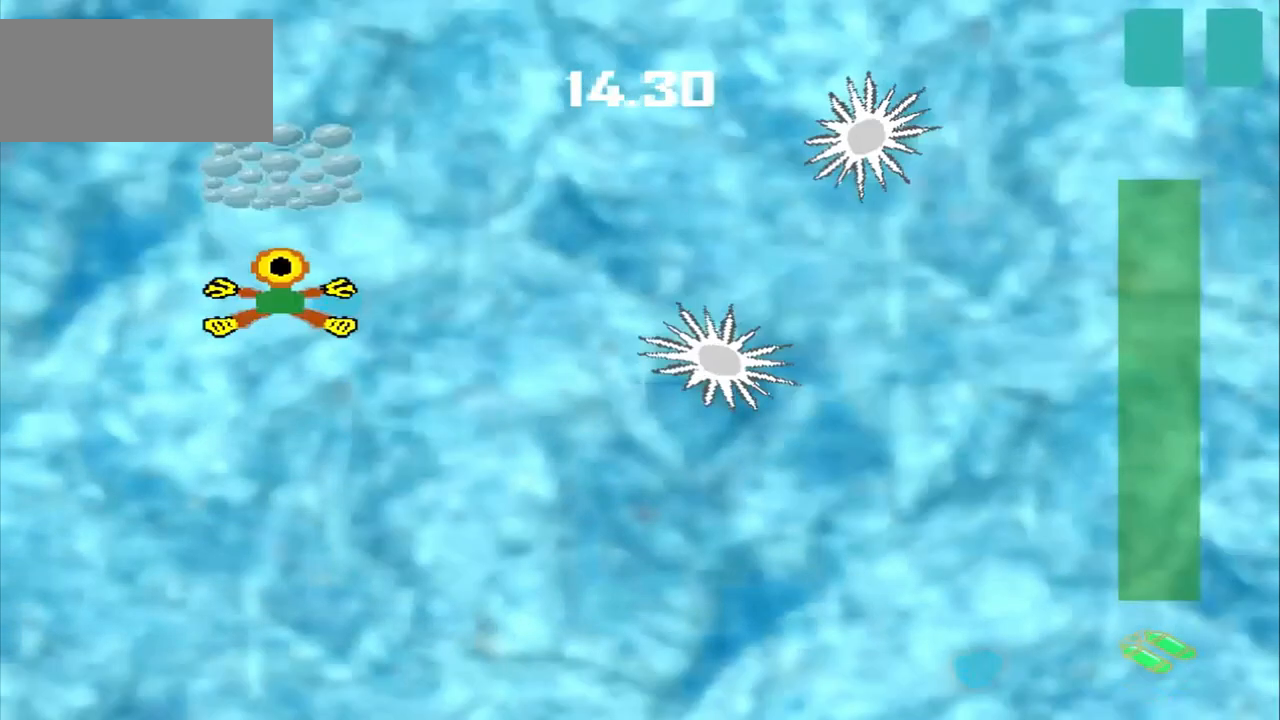
{"dt_ms": 500, "buttons": [], "left_stick": "up-right", "events": [[500, "left_stick", "up-right"]]}
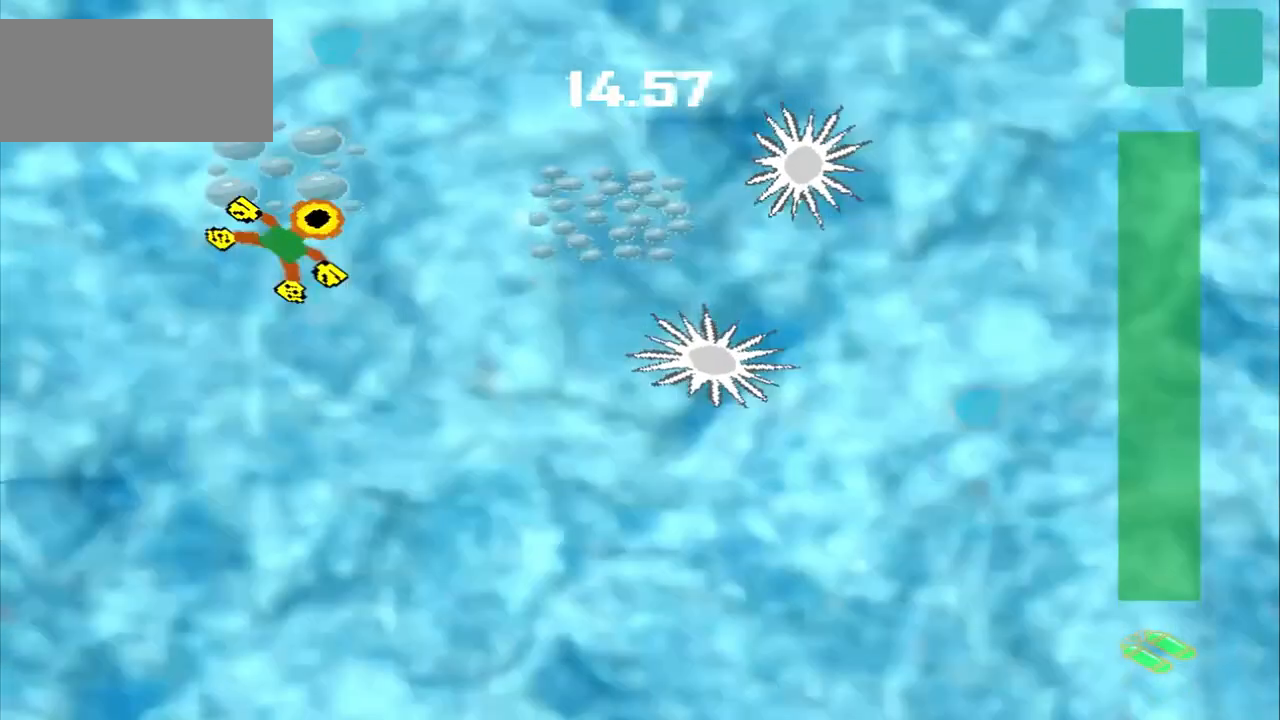
{"dt_ms": 500, "buttons": [], "left_stick": "up-right", "events": []}
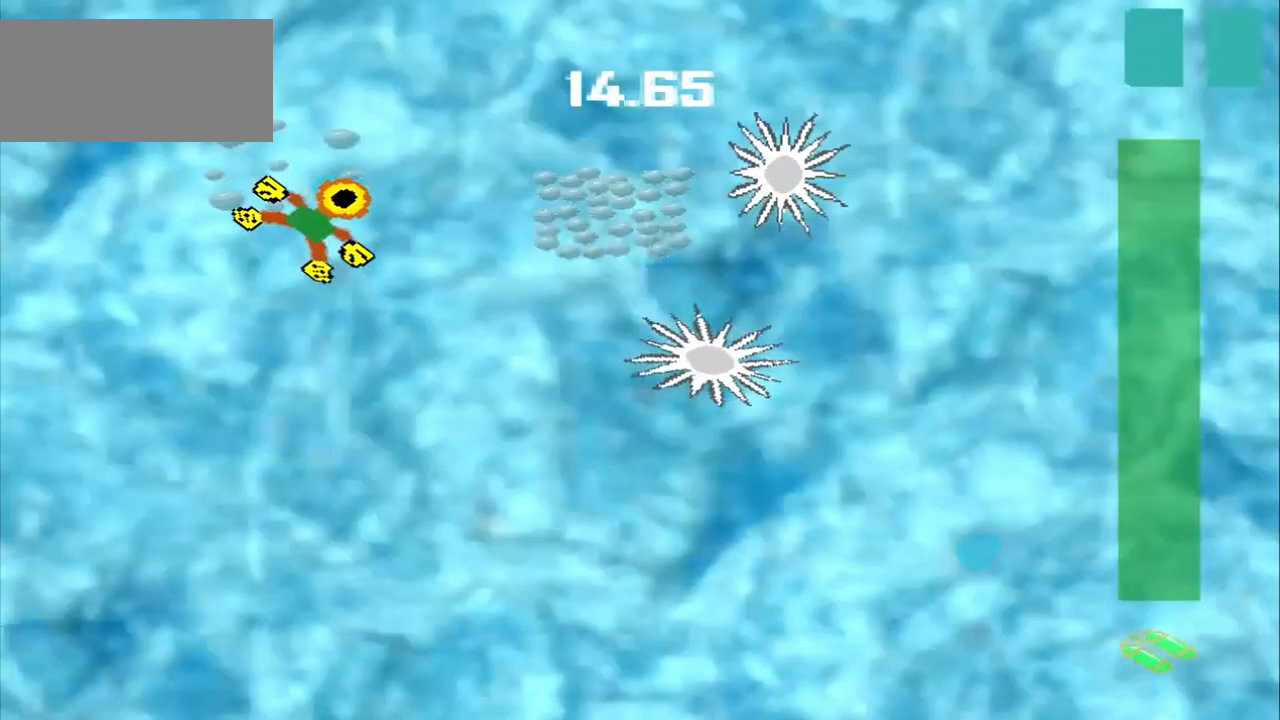
{"dt_ms": 500, "buttons": [], "left_stick": "center", "events": [[458, "left_stick", "center"]]}
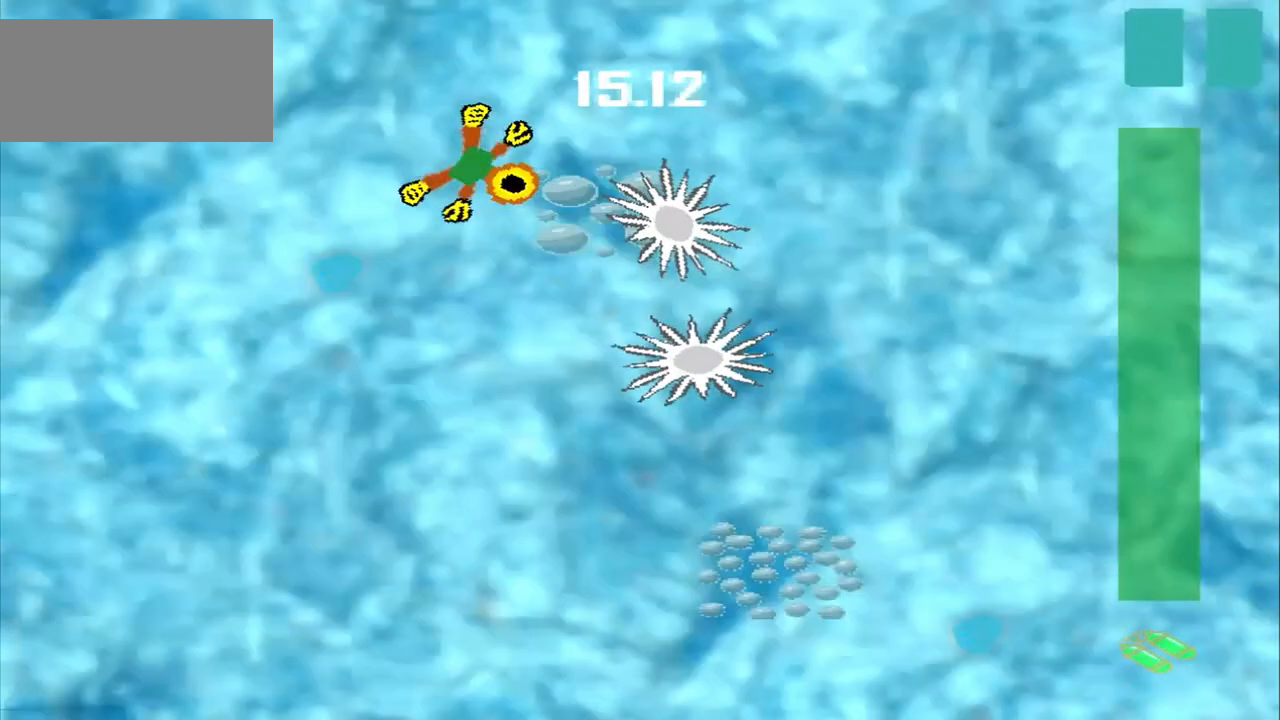
{"dt_ms": 500, "buttons": [], "left_stick": "down-left", "events": [[83, "left_stick", "down-left"]]}
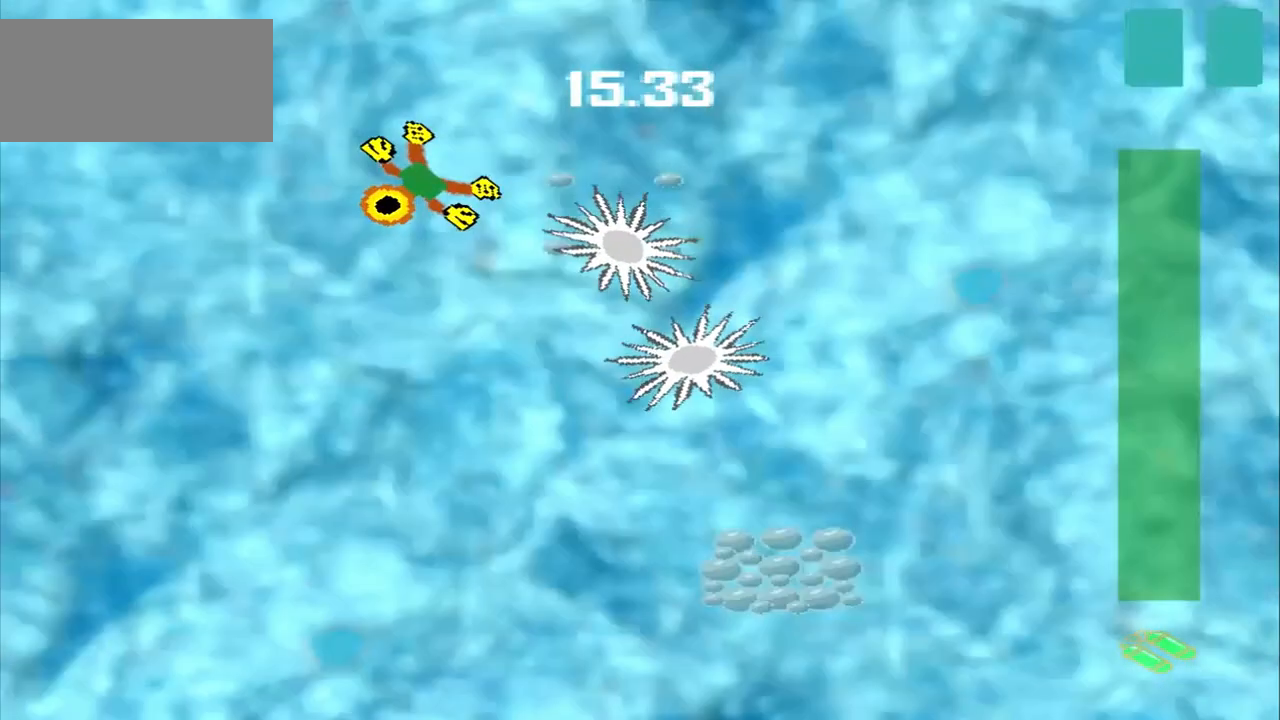
{"dt_ms": 500, "buttons": [], "left_stick": "down-left", "events": []}
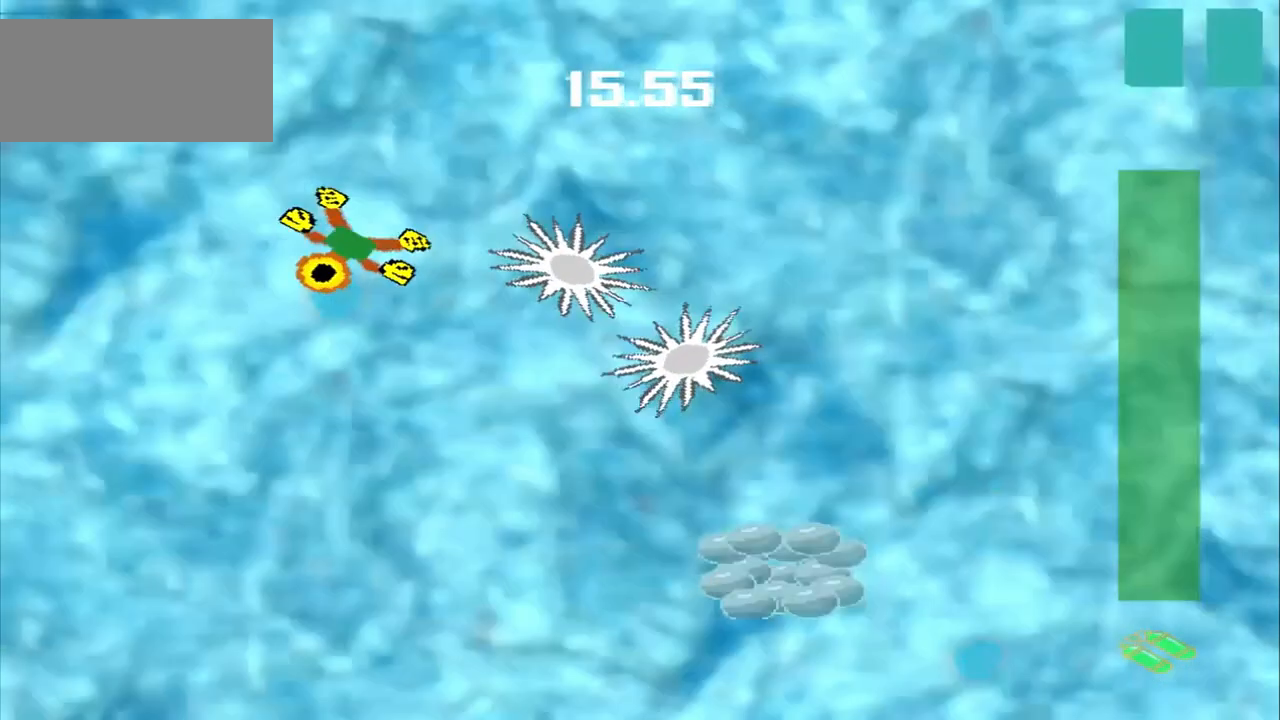
{"dt_ms": 500, "buttons": [], "left_stick": "down-left", "events": []}
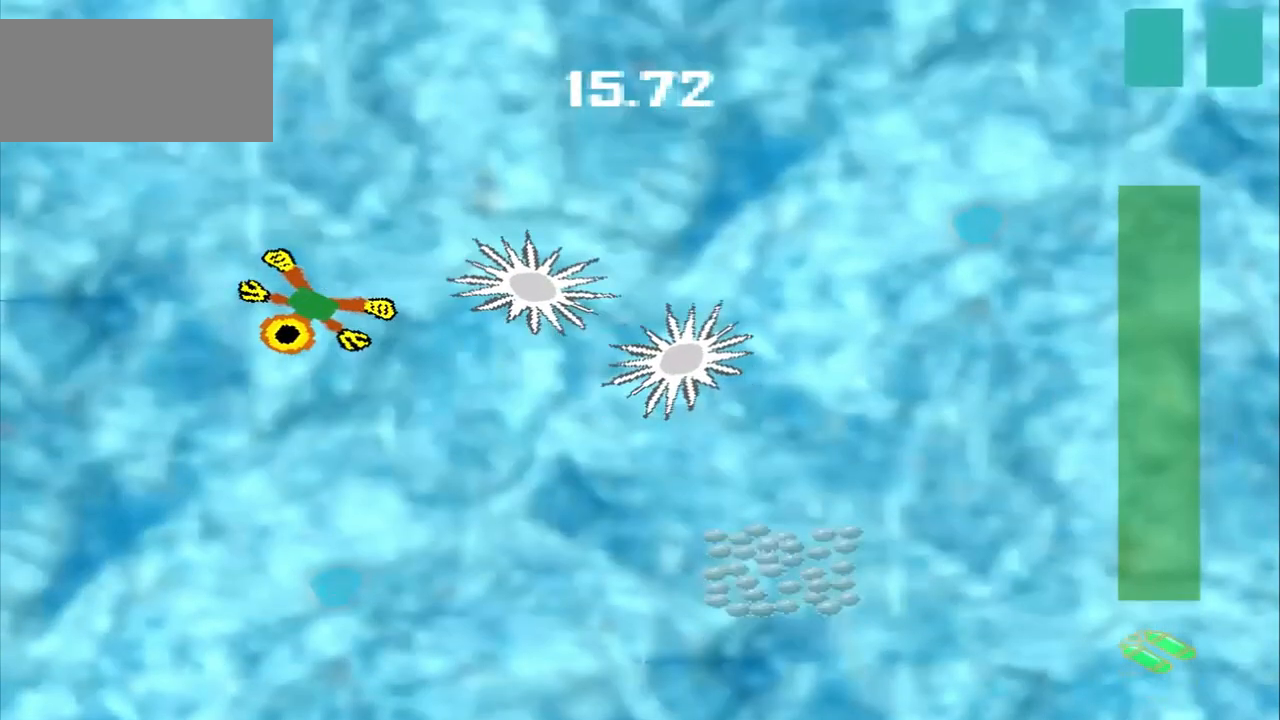
{"dt_ms": 500, "buttons": [], "left_stick": "down", "events": [[500, "left_stick", "down"]]}
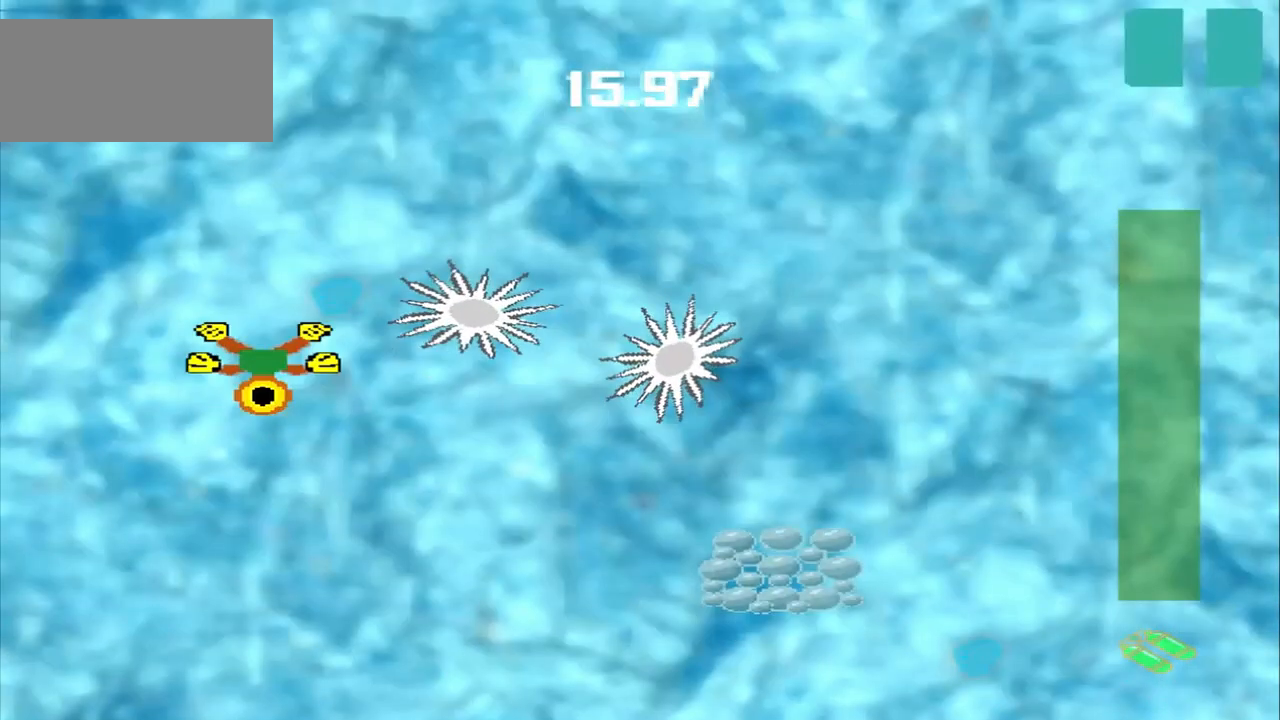
{"dt_ms": 500, "buttons": [], "left_stick": "down", "events": []}
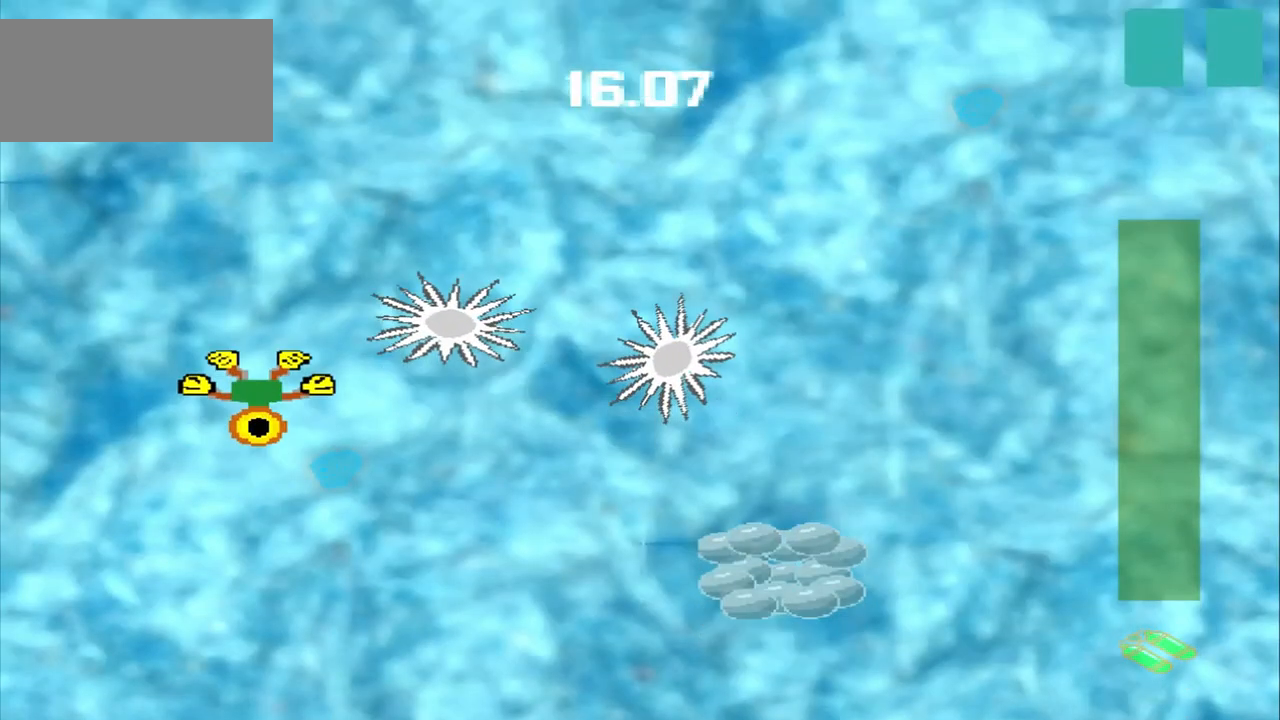
{"dt_ms": 500, "buttons": [], "left_stick": "down", "events": []}
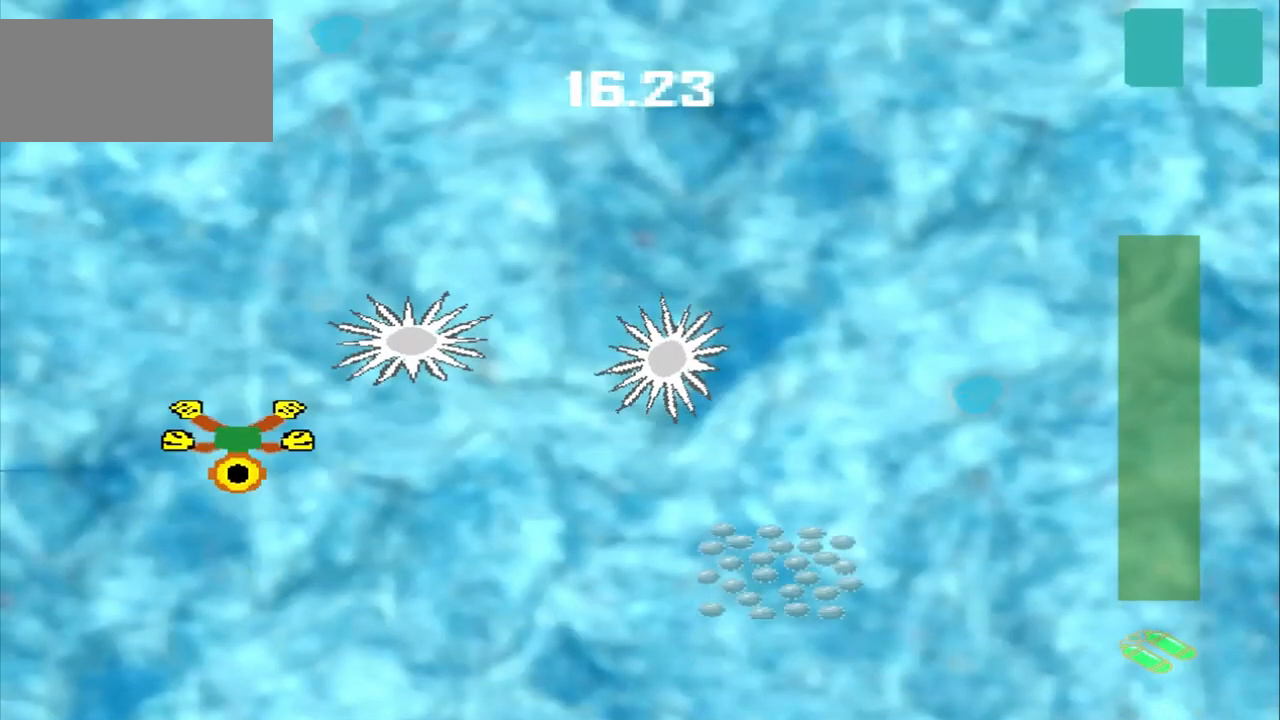
{"dt_ms": 1000, "buttons": [], "left_stick": "center"}
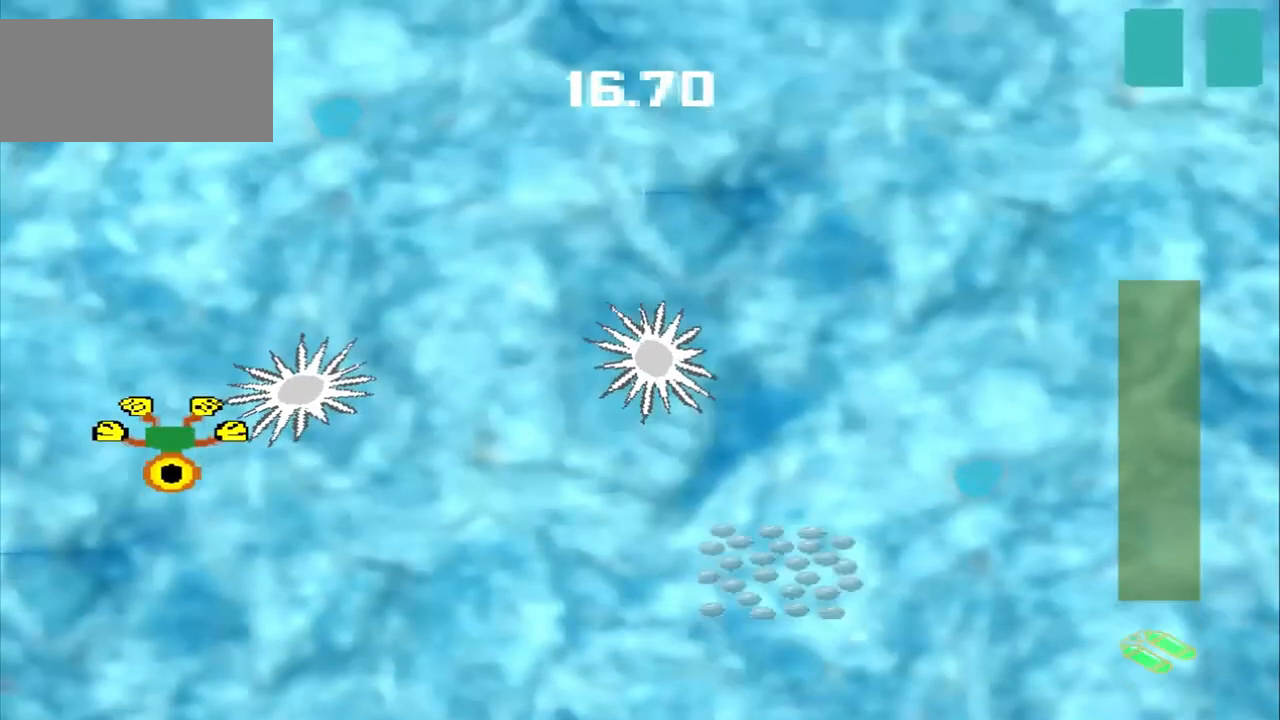
{"dt_ms": 500, "buttons": [], "left_stick": "center", "events": []}
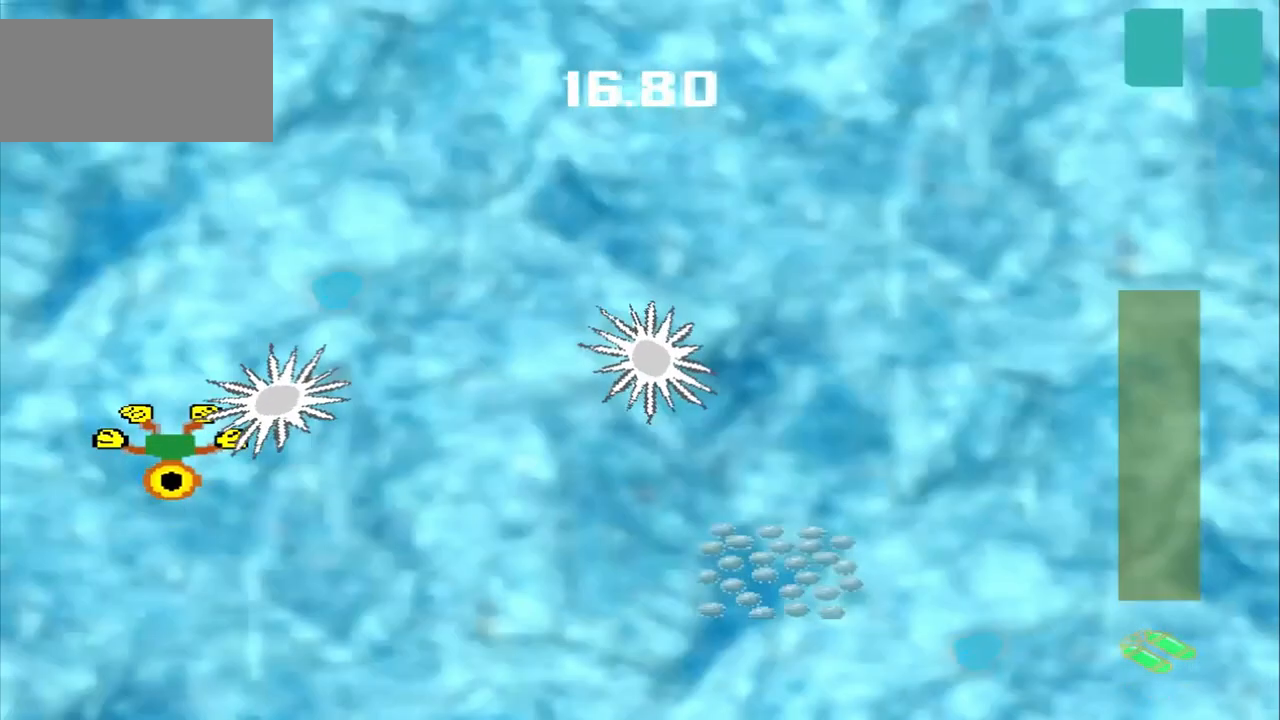
{"dt_ms": 500, "buttons": [], "left_stick": "center", "events": []}
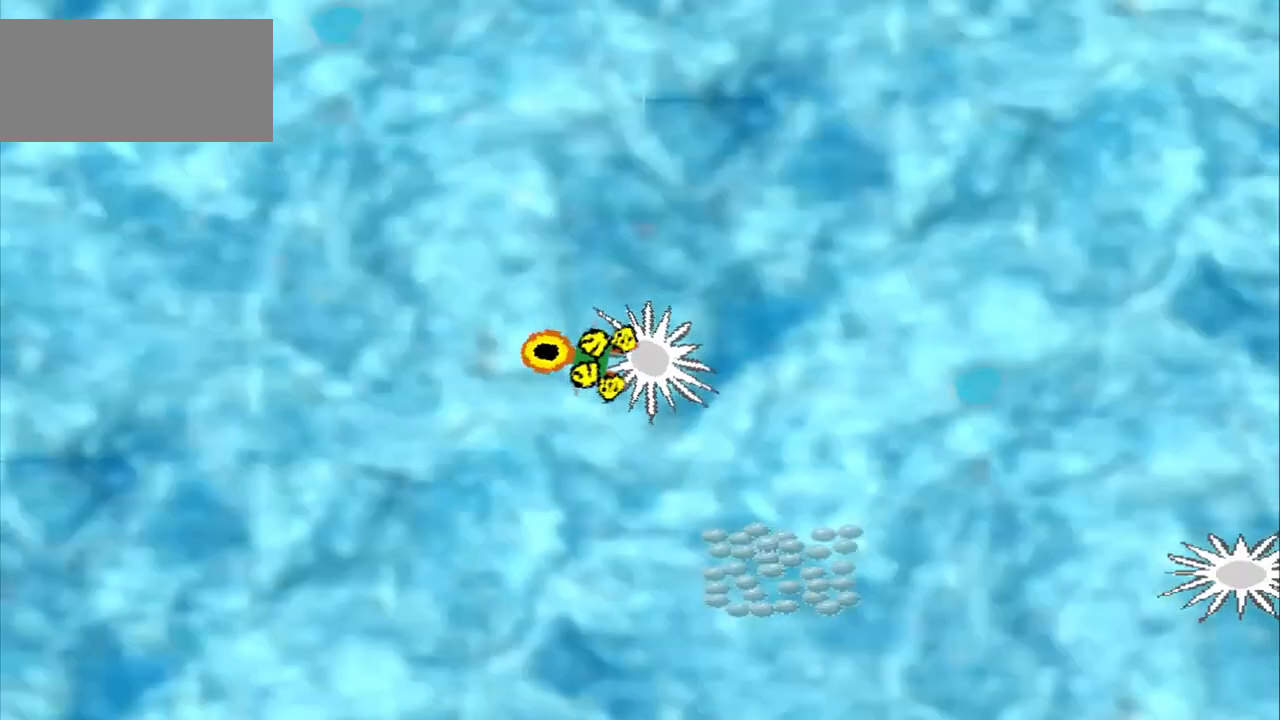
{"dt_ms": 500, "buttons": [], "left_stick": "center", "events": []}
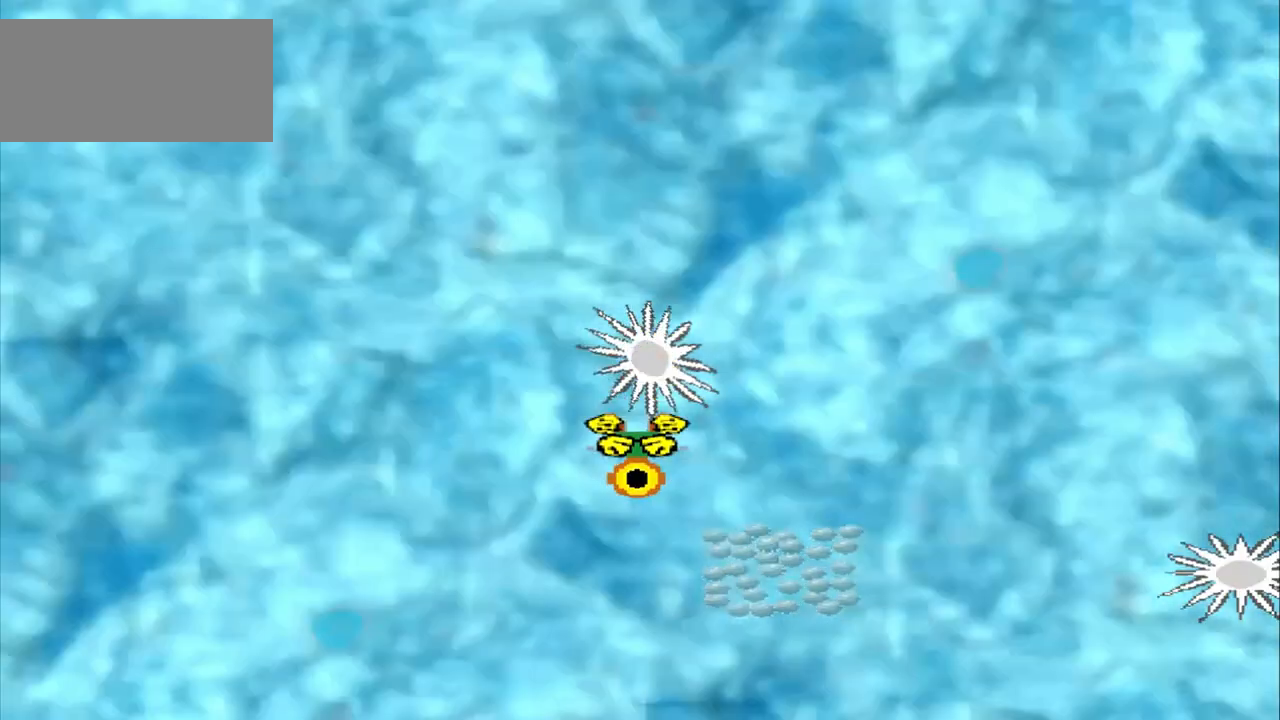
{"dt_ms": 500, "buttons": [], "left_stick": "center", "events": []}
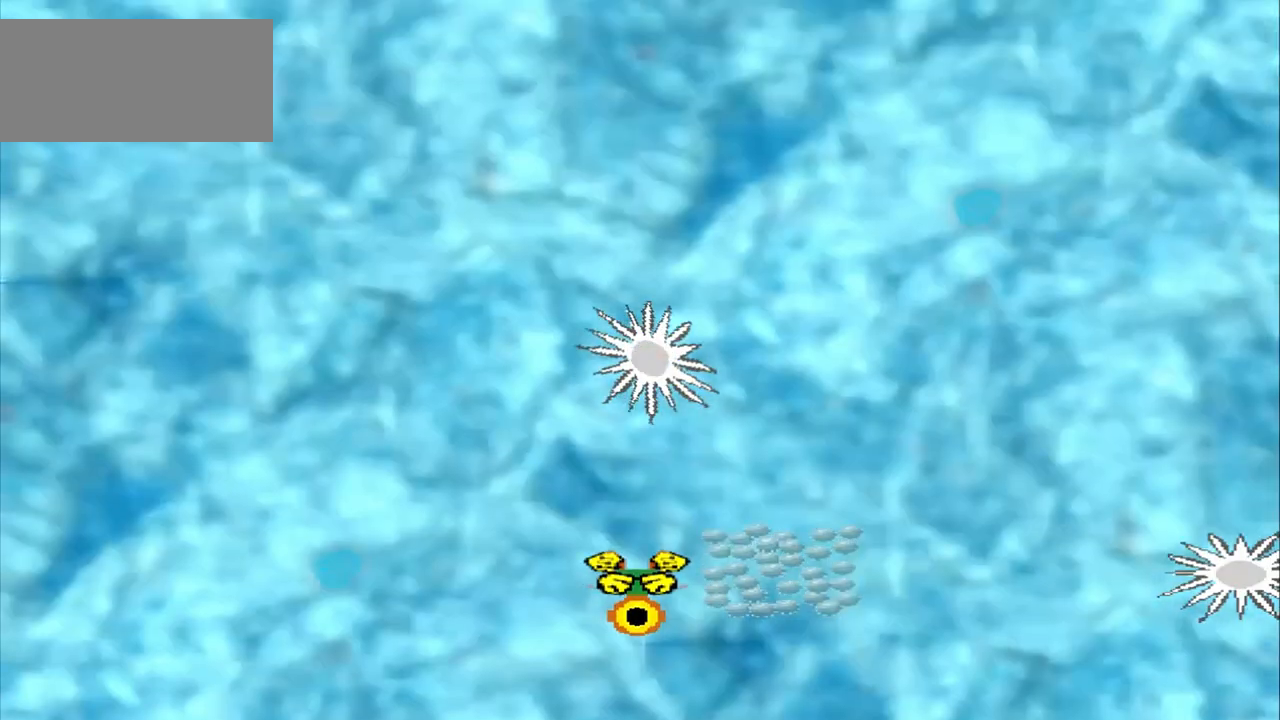
{"dt_ms": 500, "buttons": [], "left_stick": "center", "events": []}